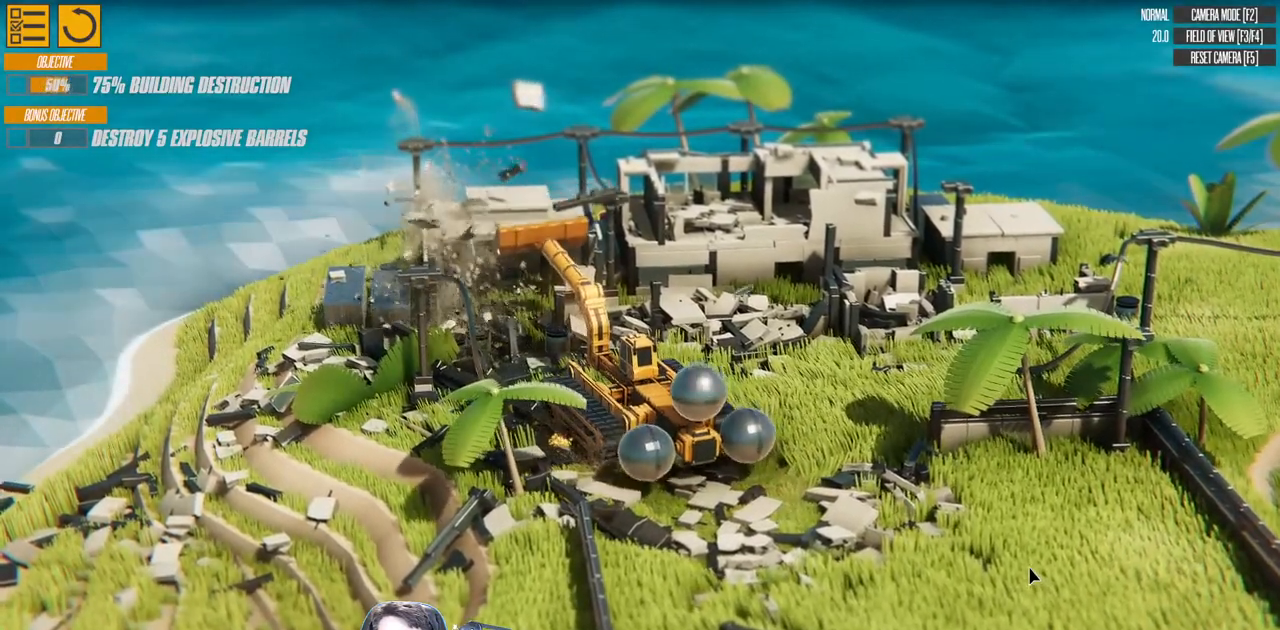
Gameplay with keyboard; each line is a JSON object with the keys held at the frame after it. "events" lists presses ("down") and releases ("up") of "a", "d", "down", "left", "right", "s", "up" and "w" between this image and that frame as [ms after this image, input, new state], when the widget could be followed in between. No other keys are recorded. Mouse input is not recorded.
{"keys": ["w"], "events": [[317, "right", "up"]]}
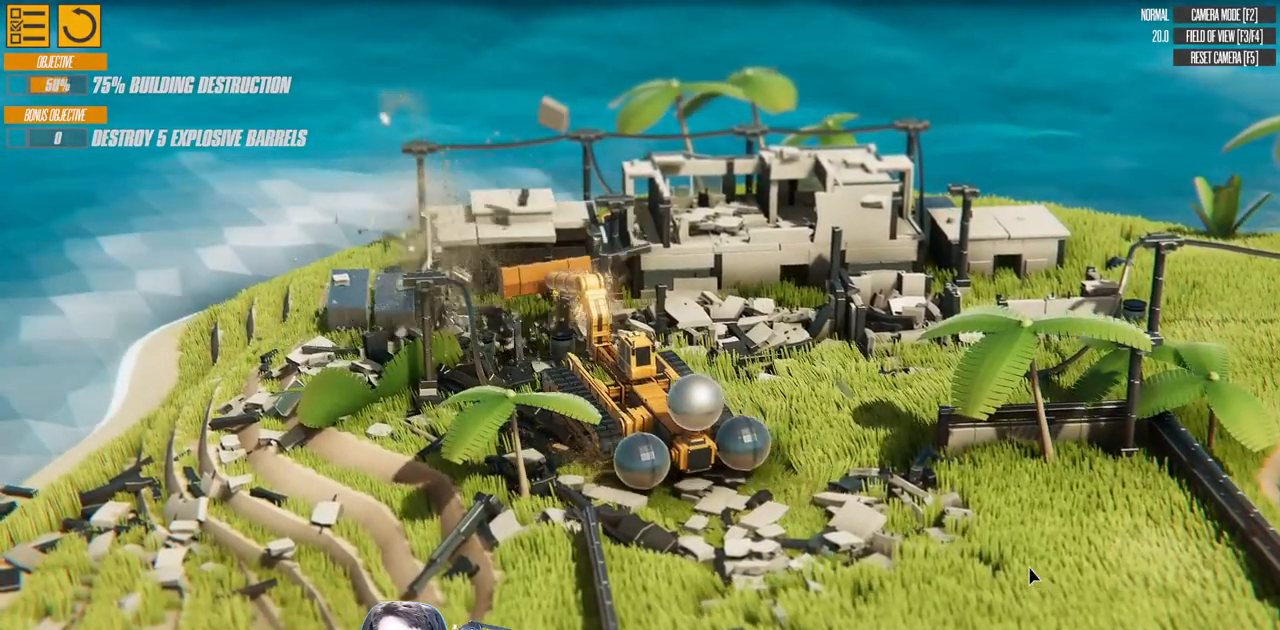
{"keys": ["d", "w"], "events": [[350, "d", "down"]]}
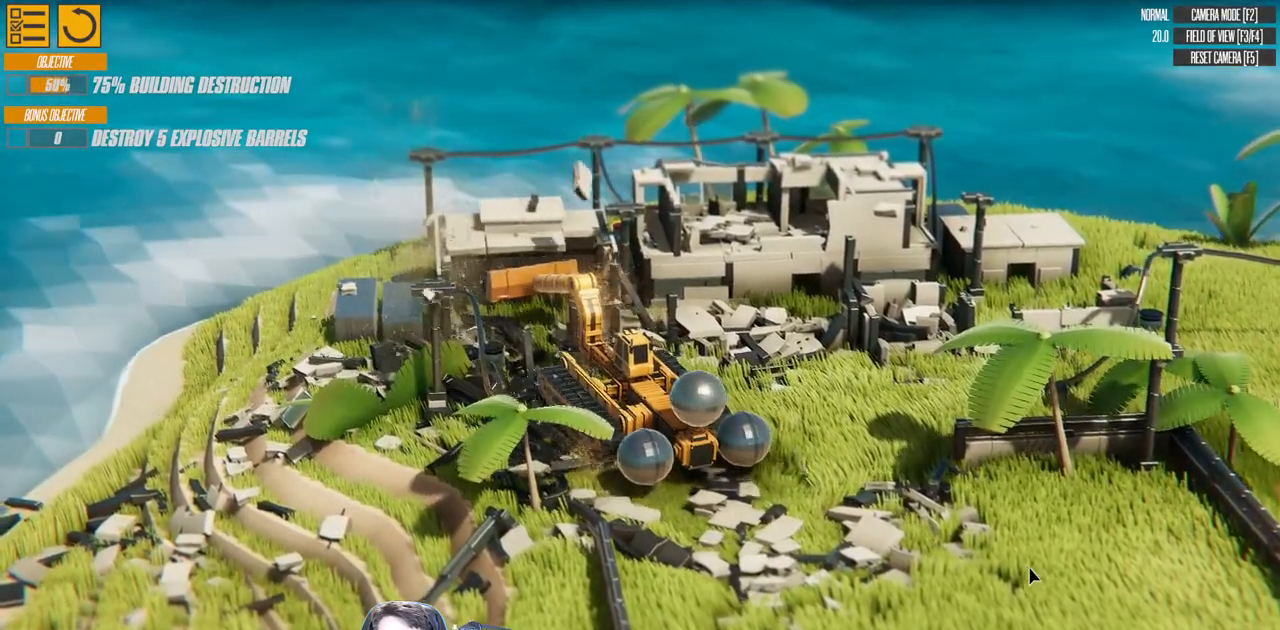
{"keys": ["w"], "events": [[250, "d", "up"]]}
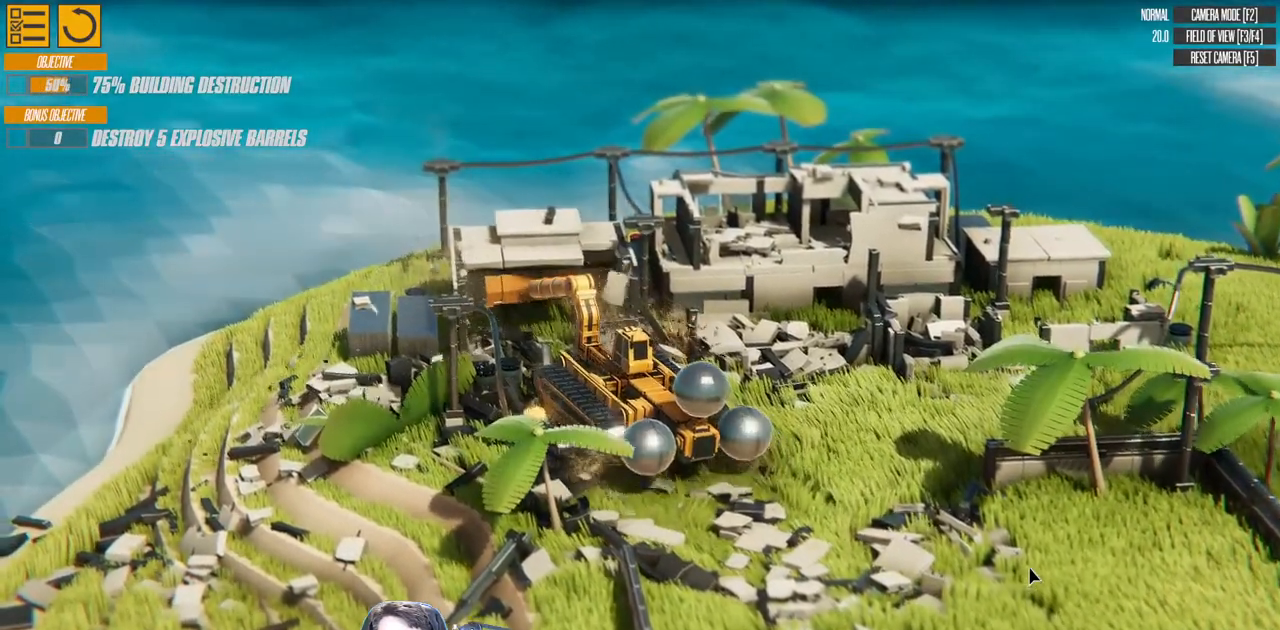
{"keys": ["w"], "events": []}
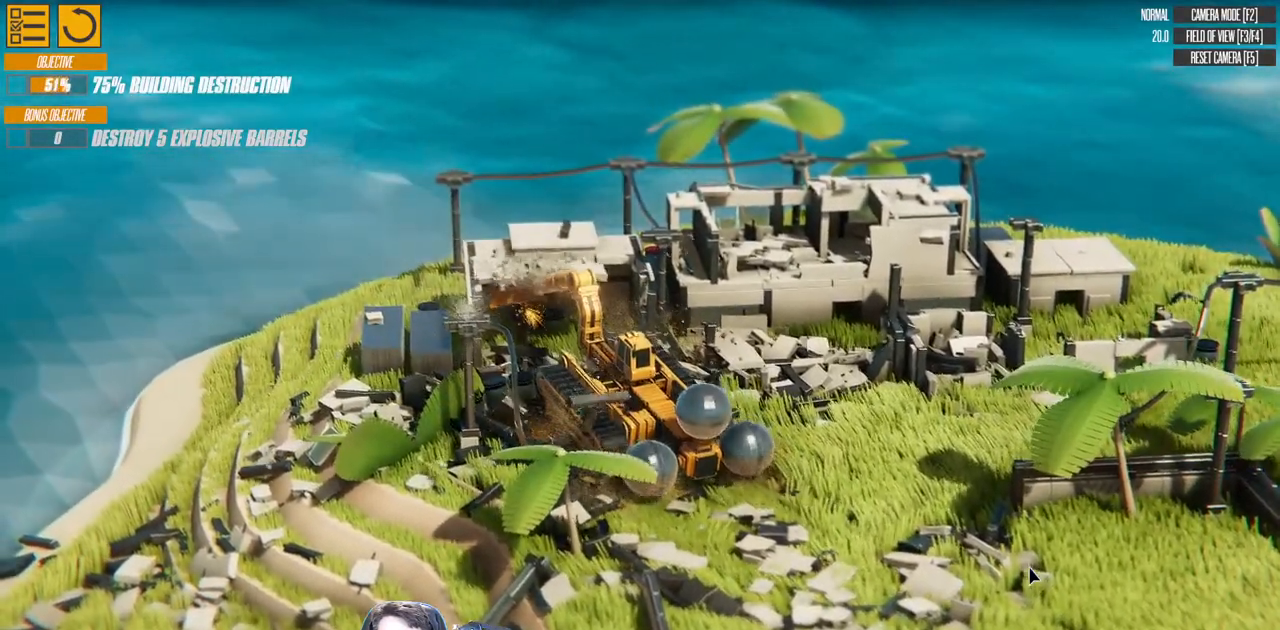
{"keys": ["w"], "events": []}
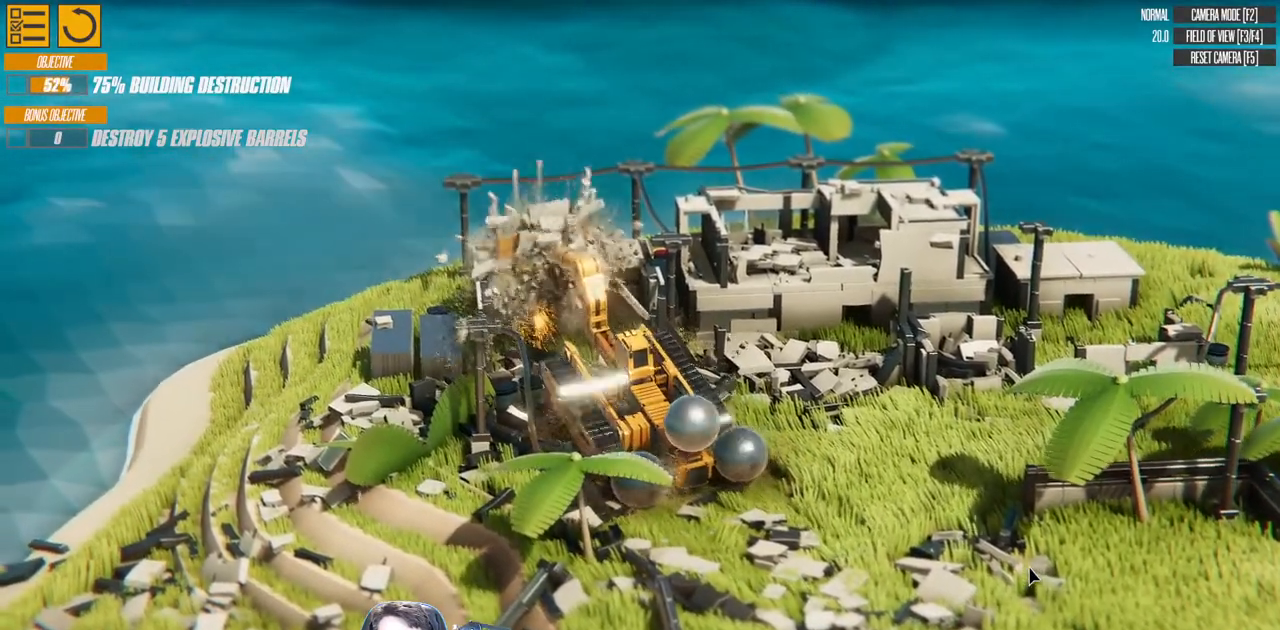
{"keys": ["w"], "events": [[133, "down", "down"], [183, "left", "down"], [483, "down", "up"], [483, "left", "up"]]}
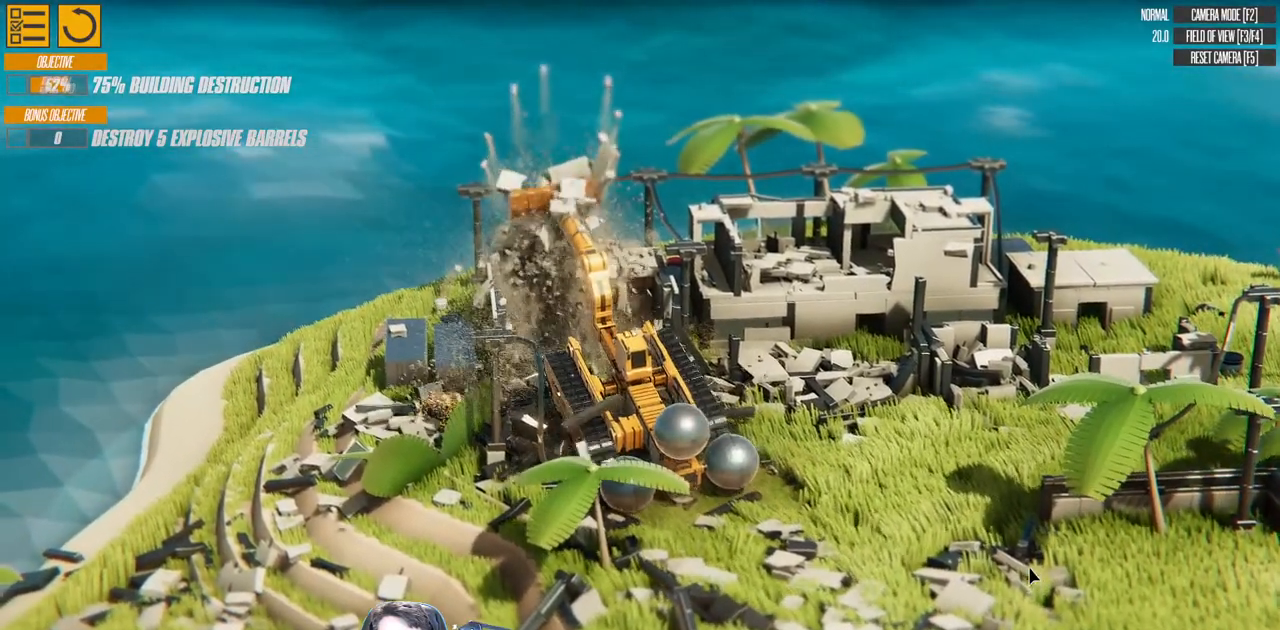
{"keys": ["w"], "events": []}
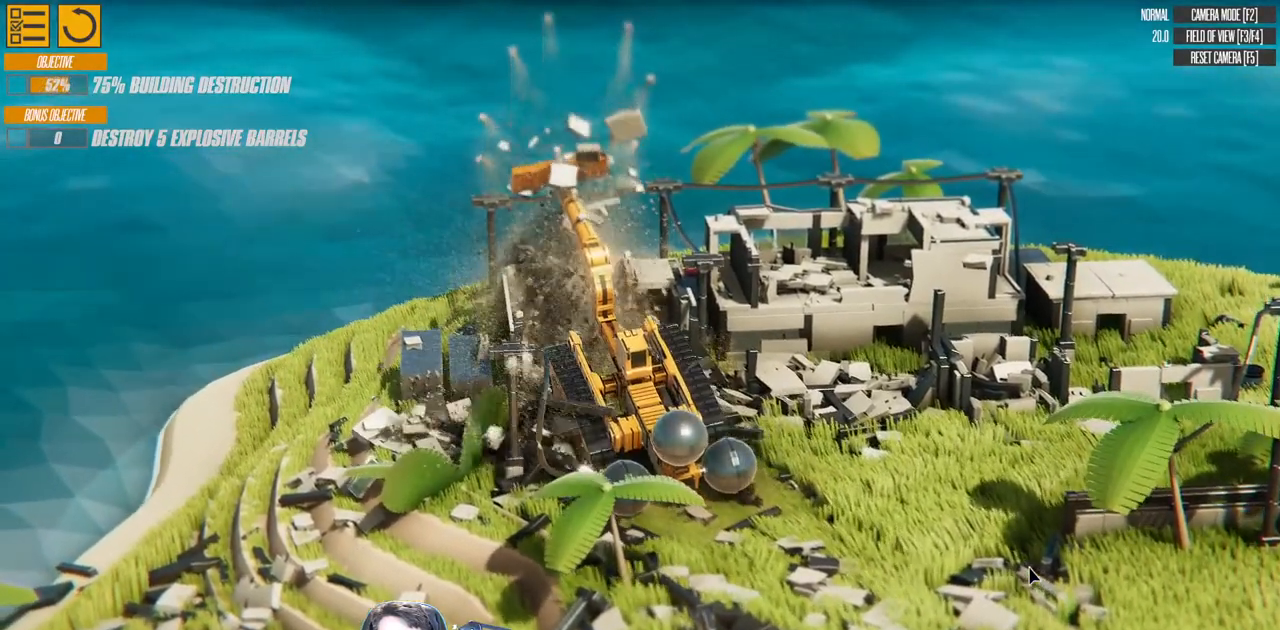
{"keys": ["w"], "events": []}
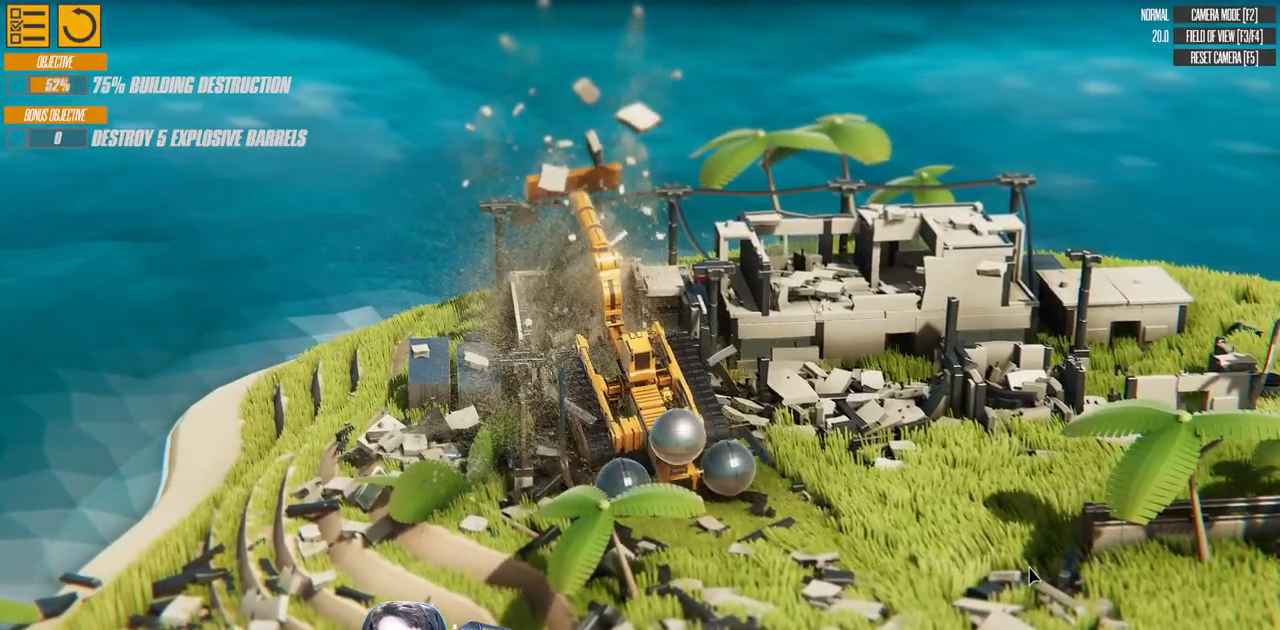
{"keys": ["w"], "events": []}
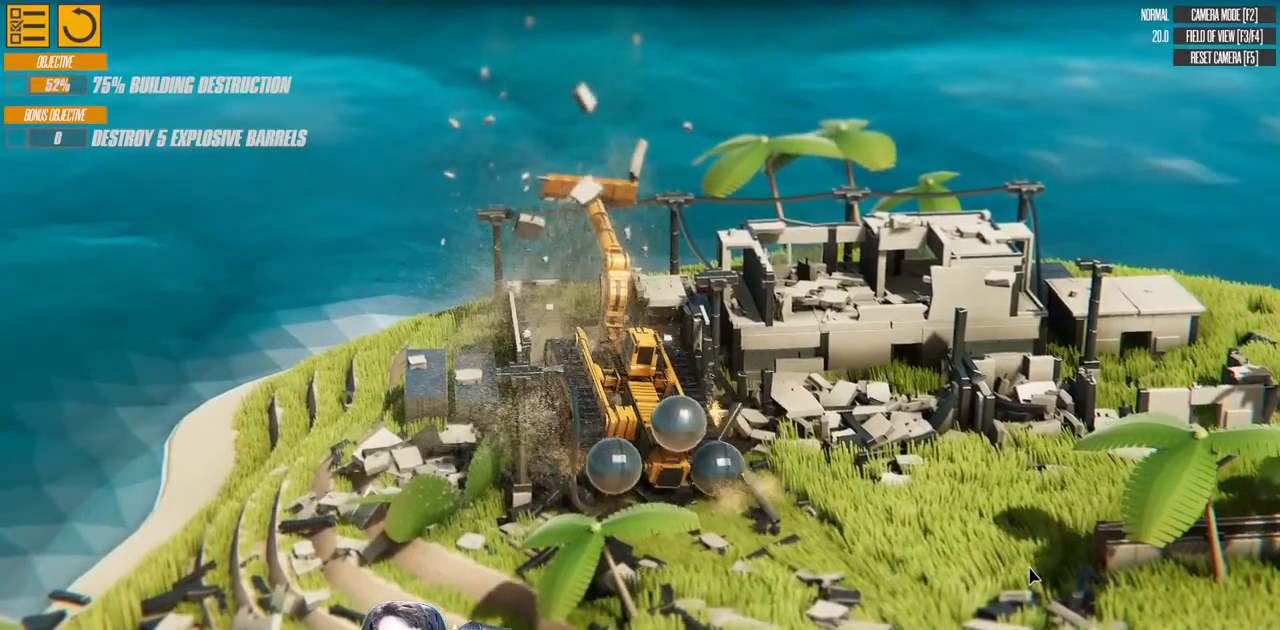
{"keys": ["w"], "events": []}
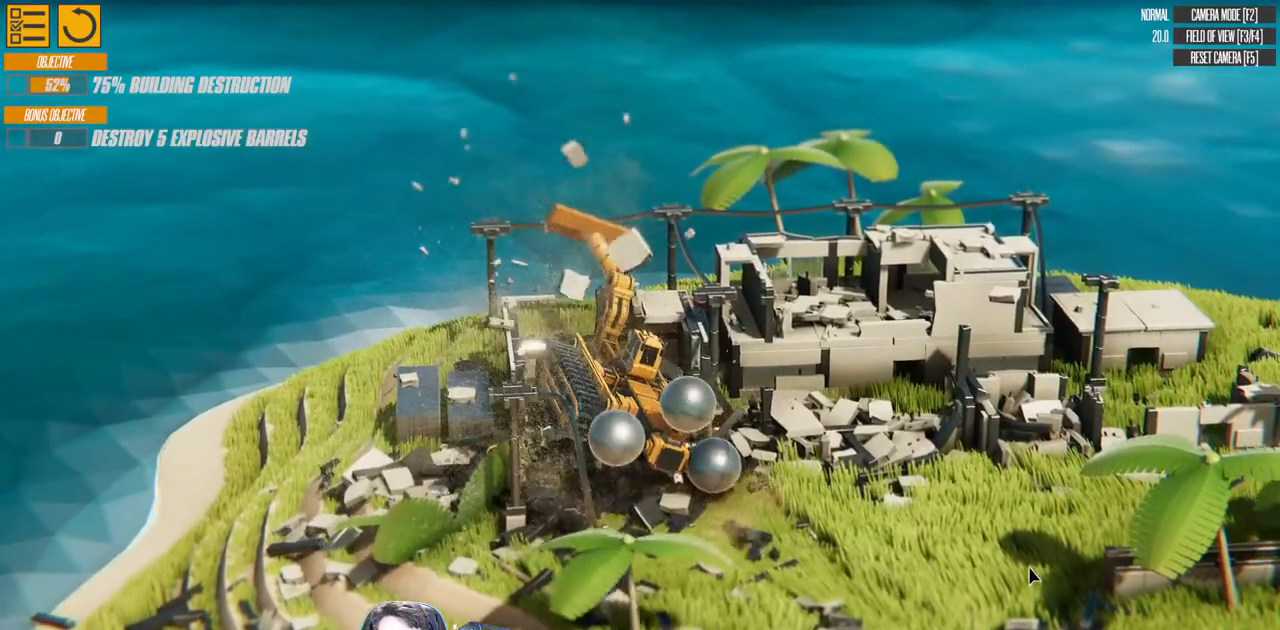
{"keys": ["w"], "events": []}
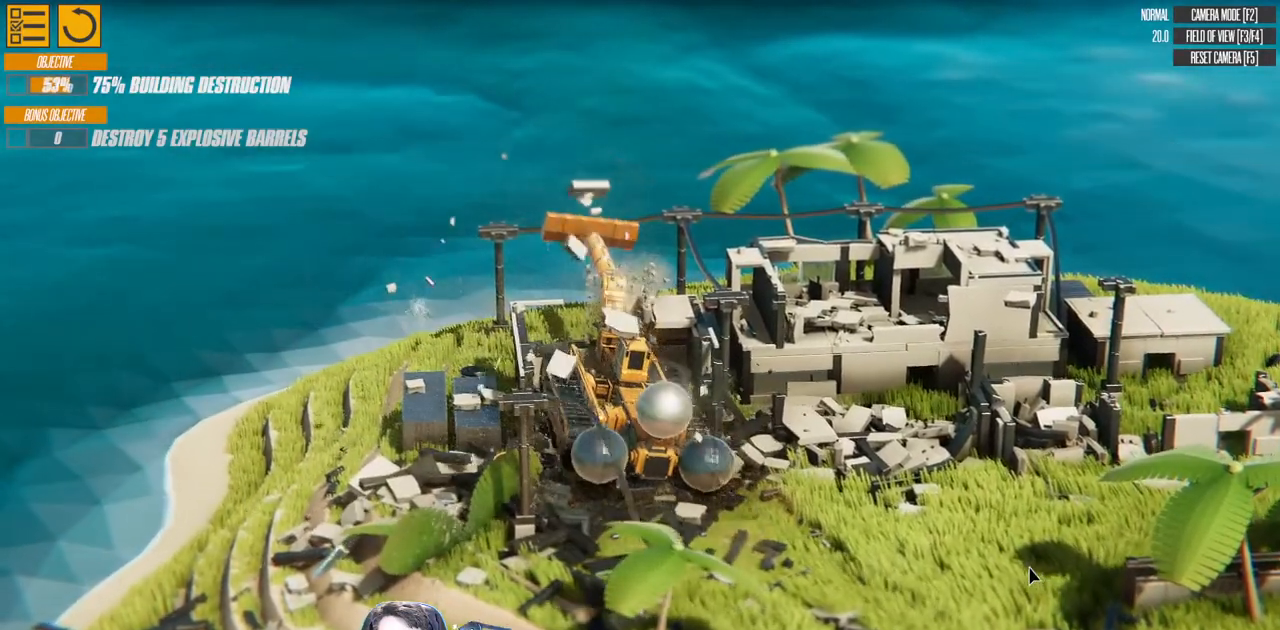
{"keys": ["w"], "events": []}
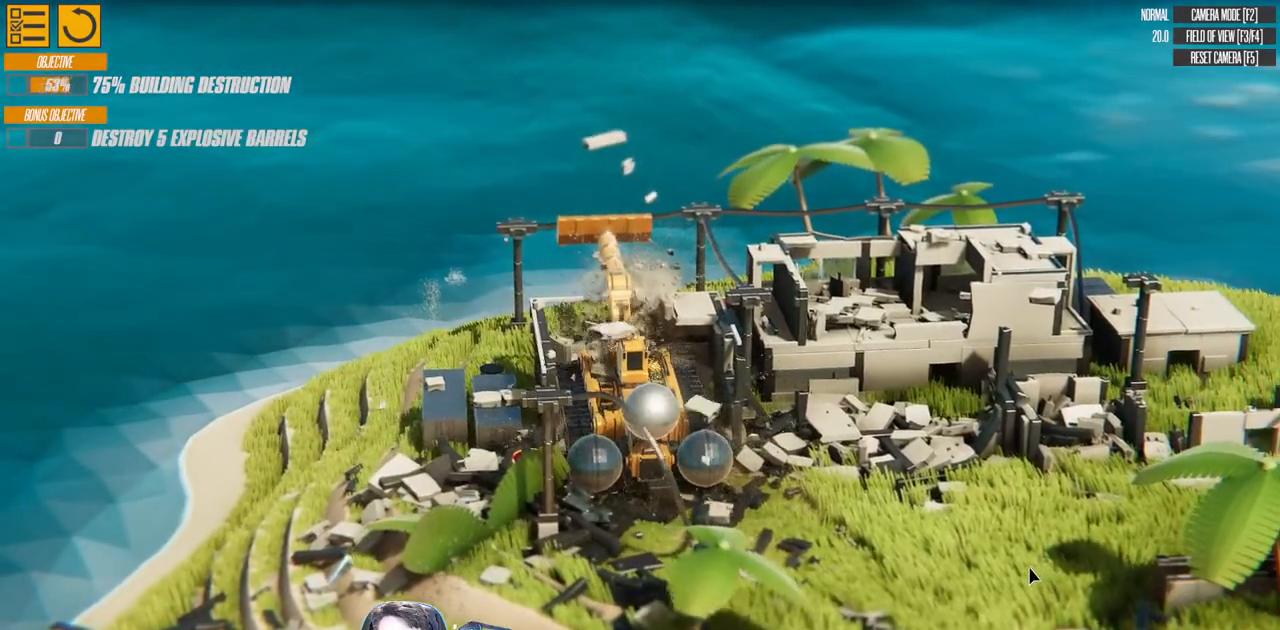
{"keys": ["down", "left", "w"], "events": [[350, "down", "down"], [467, "left", "down"]]}
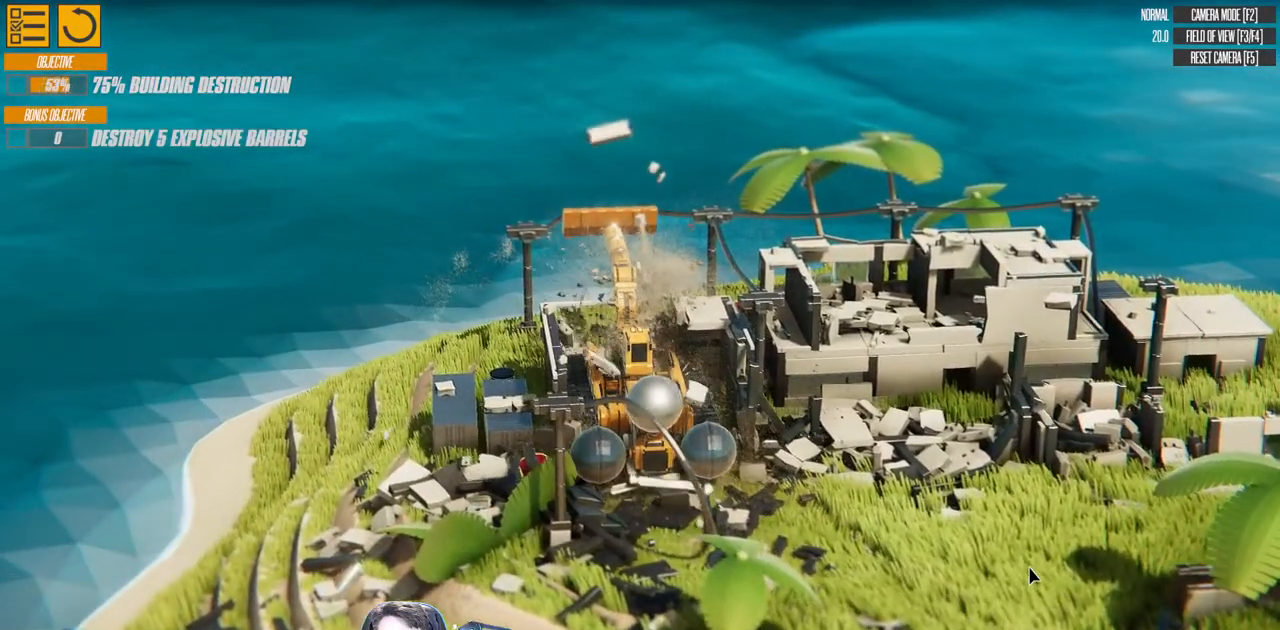
{"keys": ["w"], "events": [[417, "down", "up"], [450, "left", "up"]]}
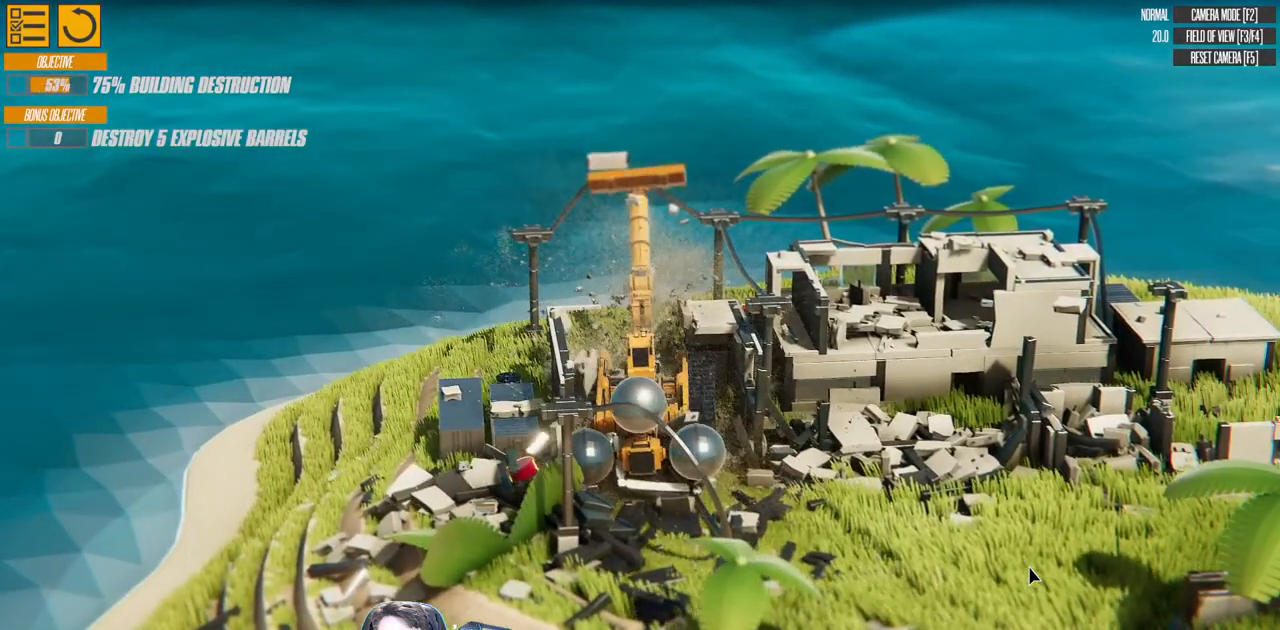
{"keys": ["s"], "events": [[367, "w", "up"], [483, "s", "down"]]}
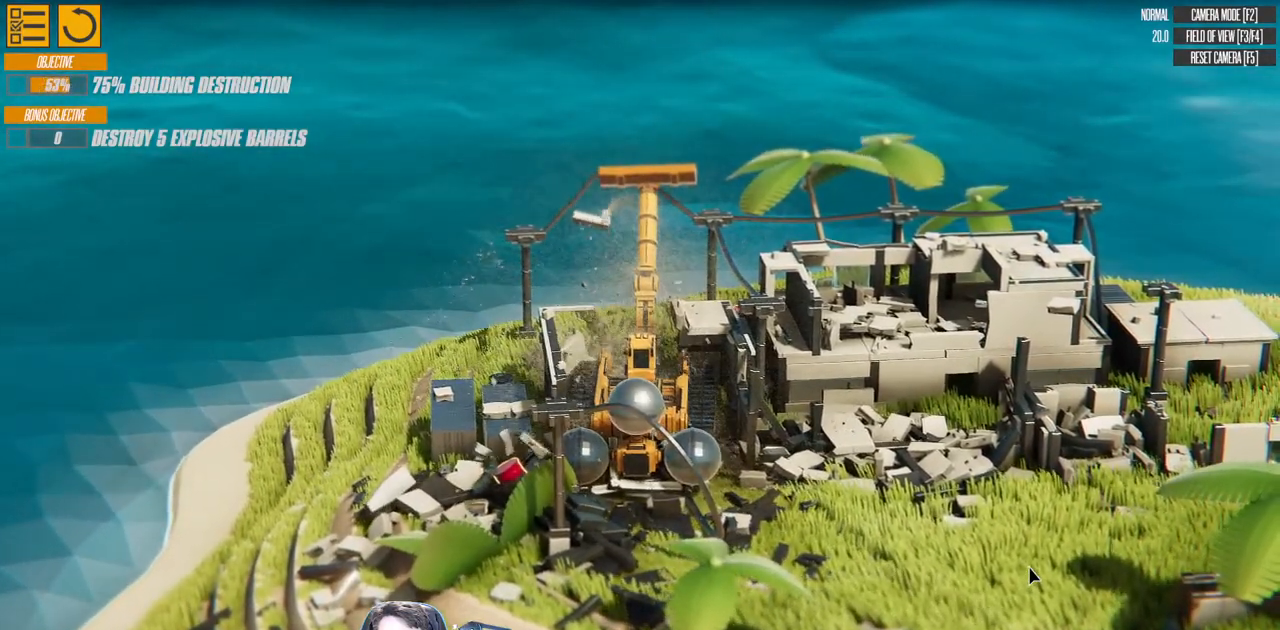
{"keys": ["d", "down", "left", "s"], "events": [[150, "d", "down"], [183, "down", "down"], [183, "left", "down"]]}
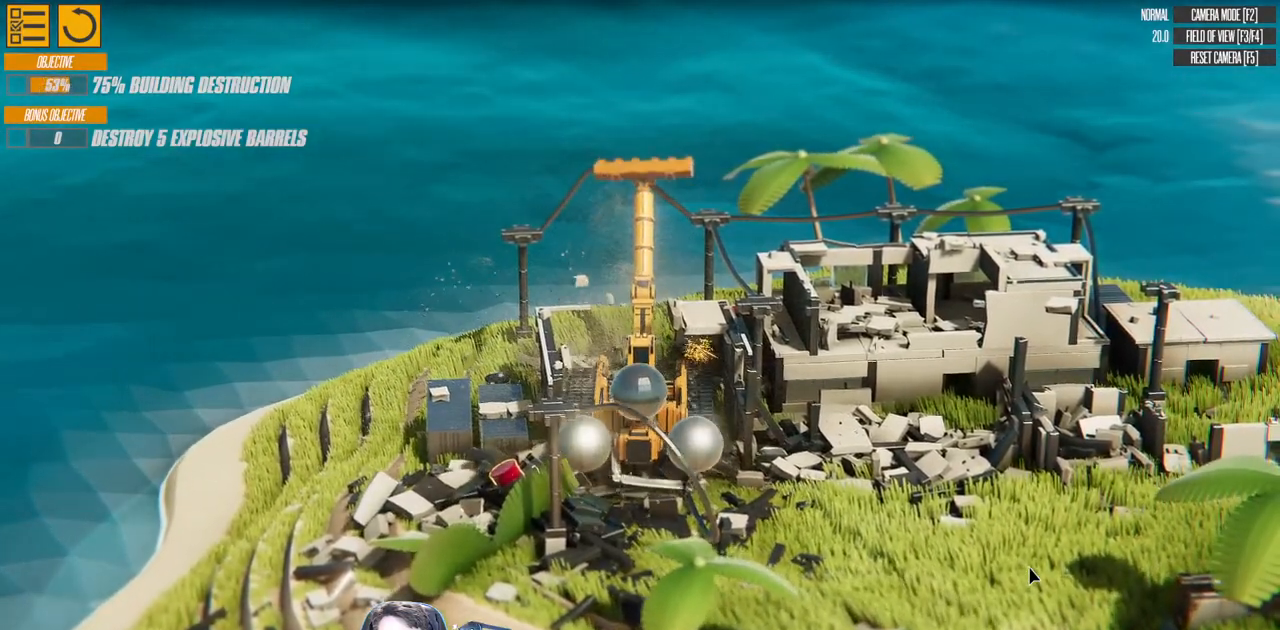
{"keys": ["d", "right", "s"], "events": [[200, "down", "up"], [283, "left", "up"], [450, "right", "down"]]}
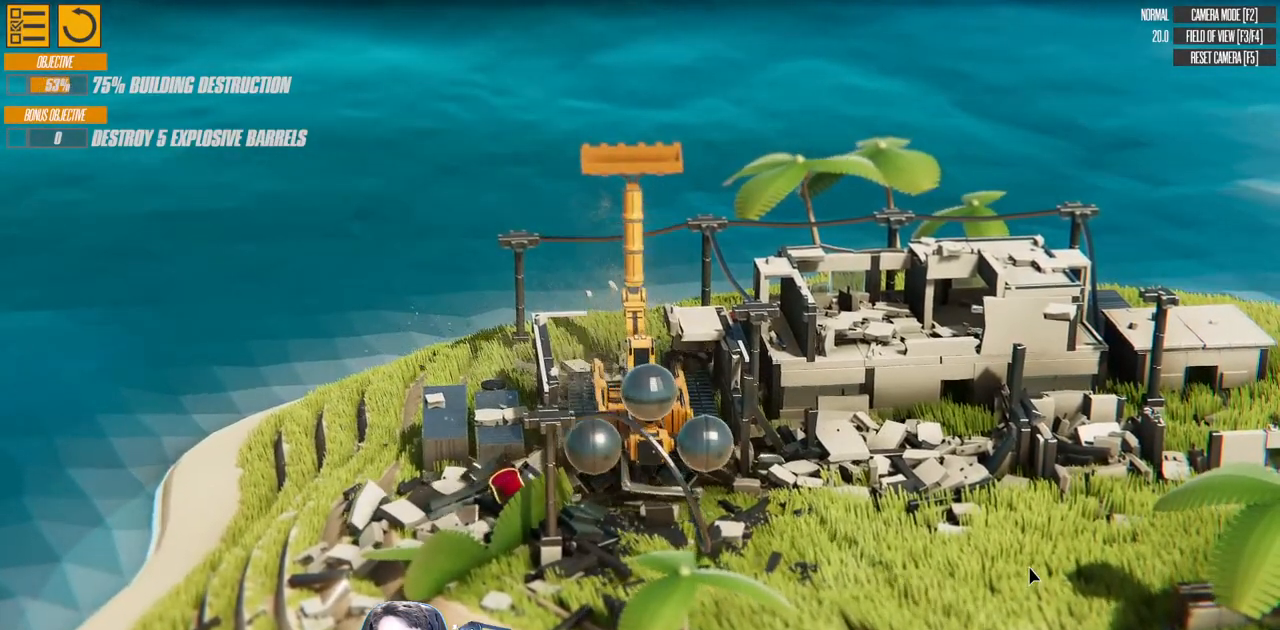
{"keys": ["d", "right", "s"], "events": []}
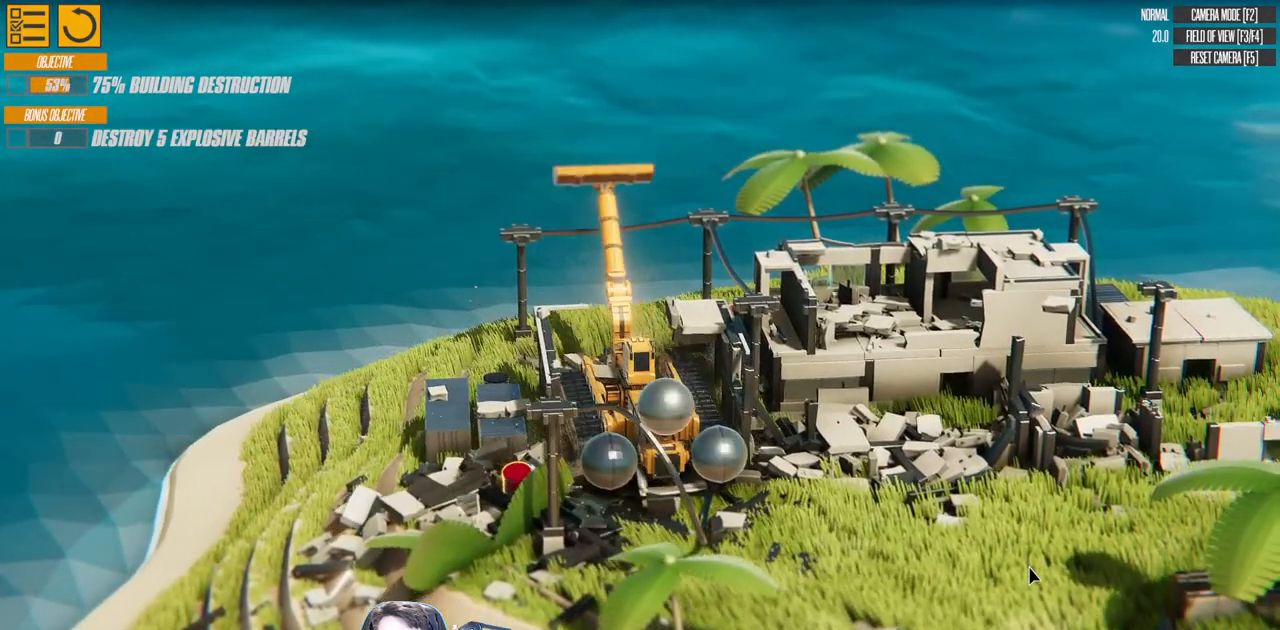
{"keys": ["d", "right", "s"], "events": []}
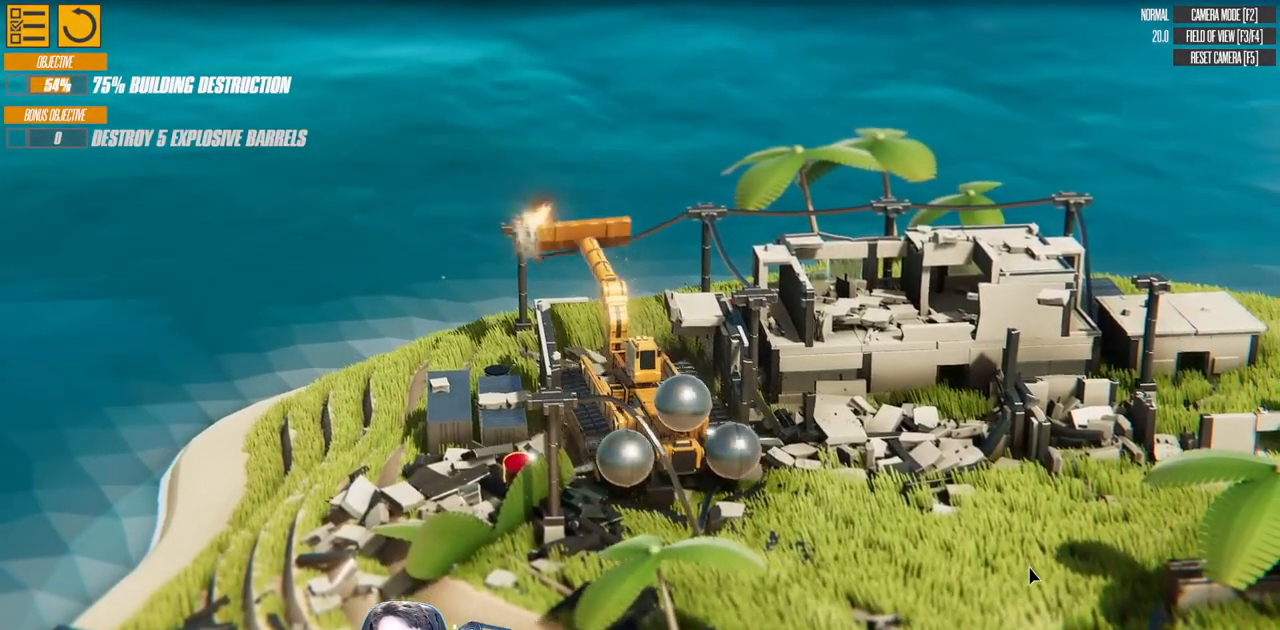
{"keys": ["d", "left", "s"], "events": [[233, "right", "up"], [417, "left", "down"]]}
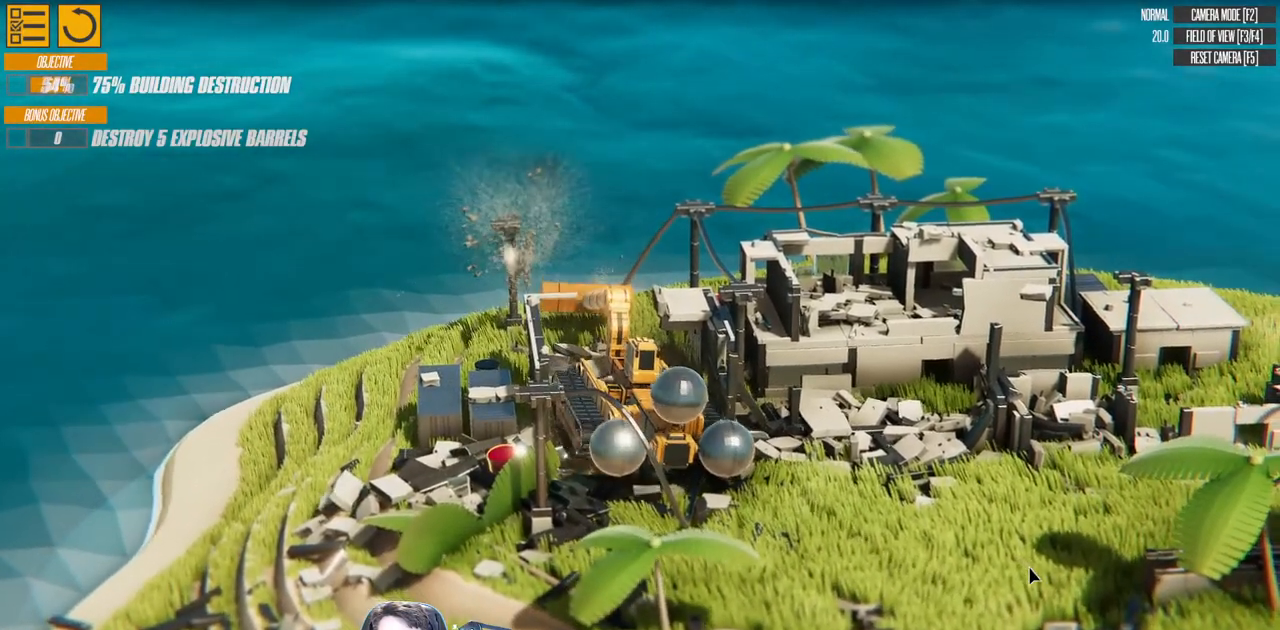
{"keys": ["d", "down", "s"], "events": [[183, "left", "up"], [433, "down", "down"]]}
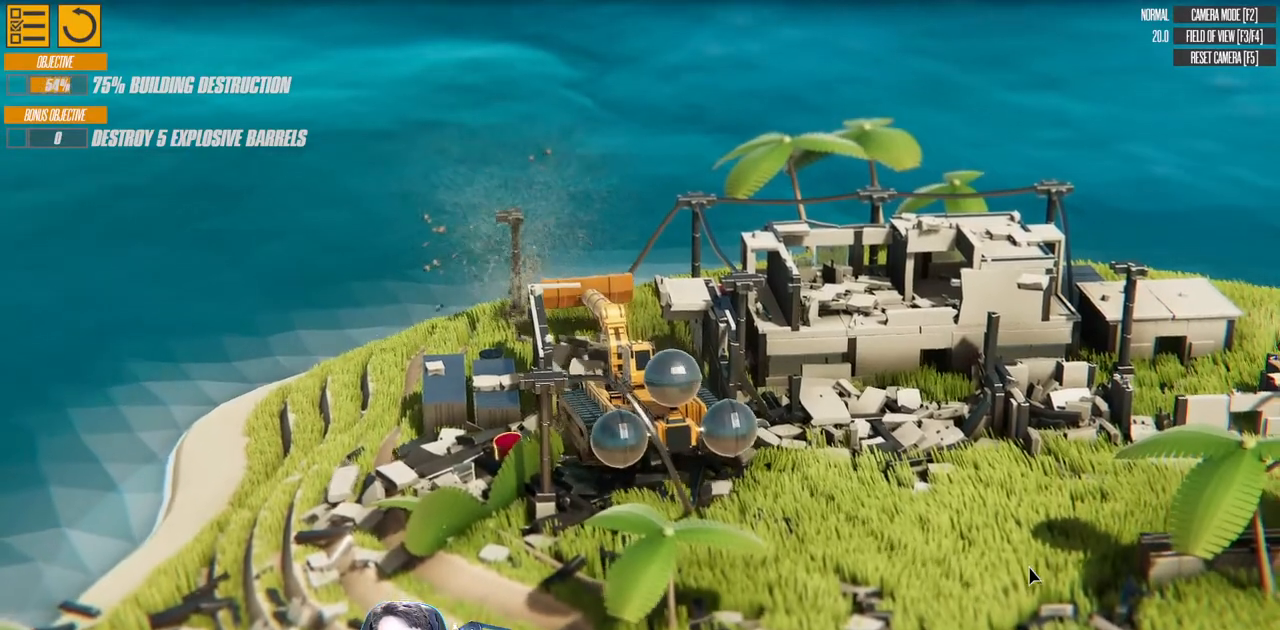
{"keys": ["d", "s"], "events": [[333, "down", "up"]]}
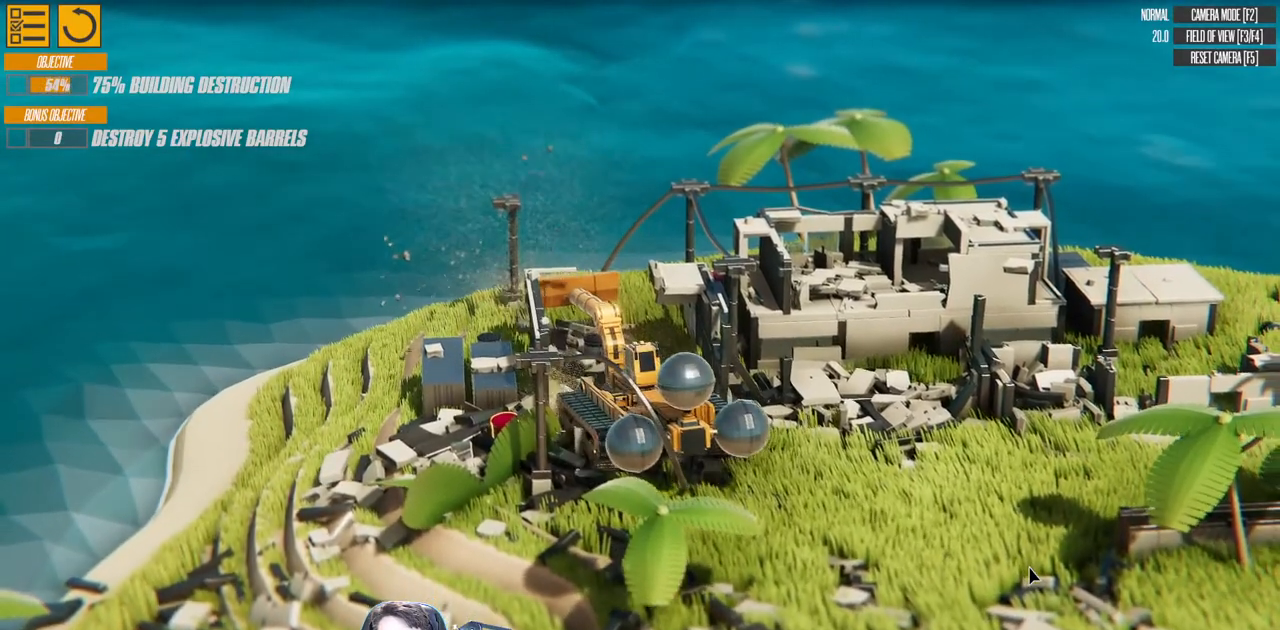
{"keys": ["d", "left", "s"], "events": [[50, "left", "down"]]}
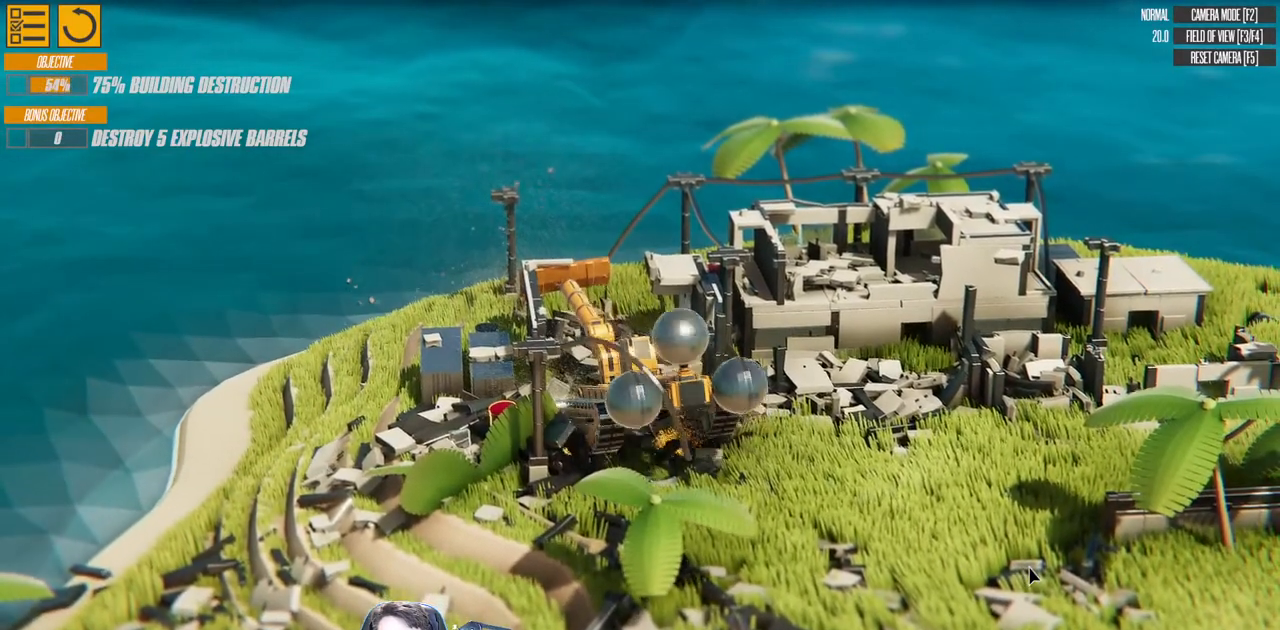
{"keys": ["d", "s"], "events": [[183, "left", "up"], [200, "up", "down"], [433, "up", "up"]]}
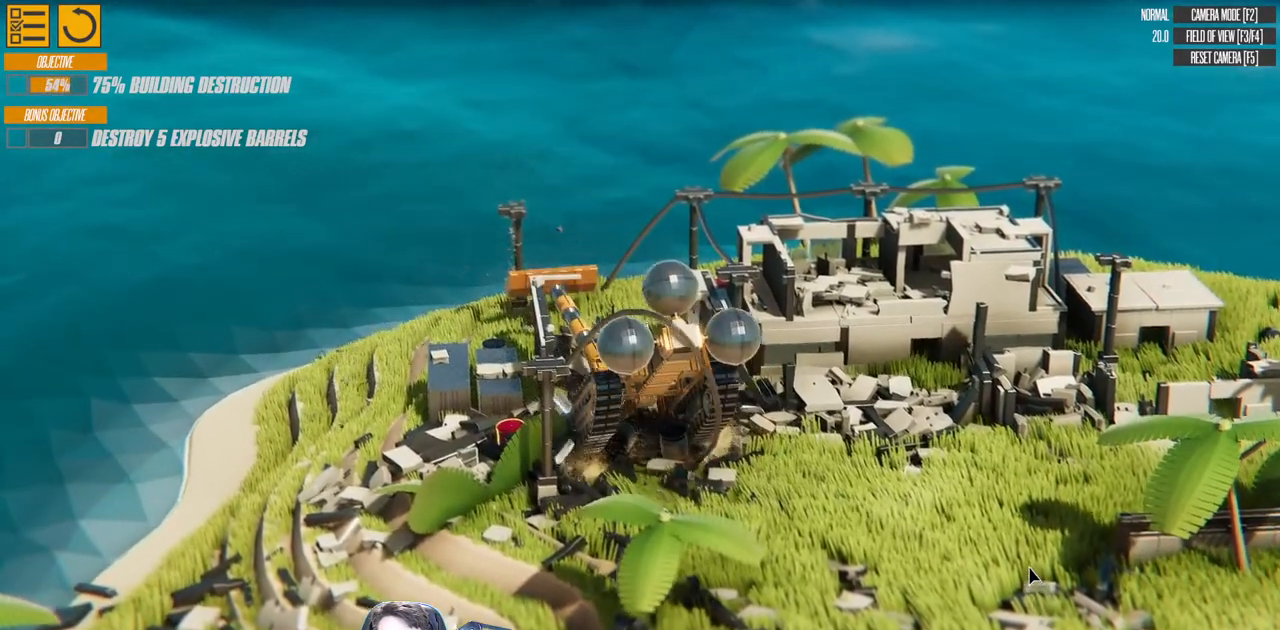
{"keys": ["d", "down", "s"], "events": [[133, "down", "down"]]}
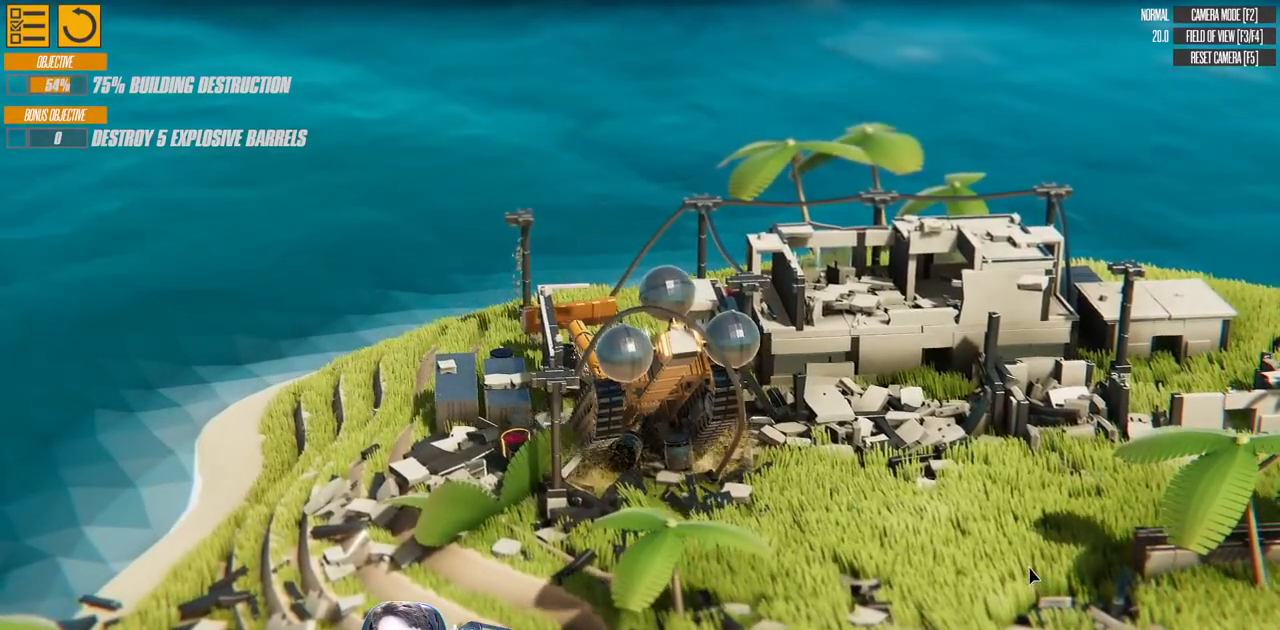
{"keys": ["d", "down", "s"], "events": [[117, "d", "up"], [483, "d", "down"]]}
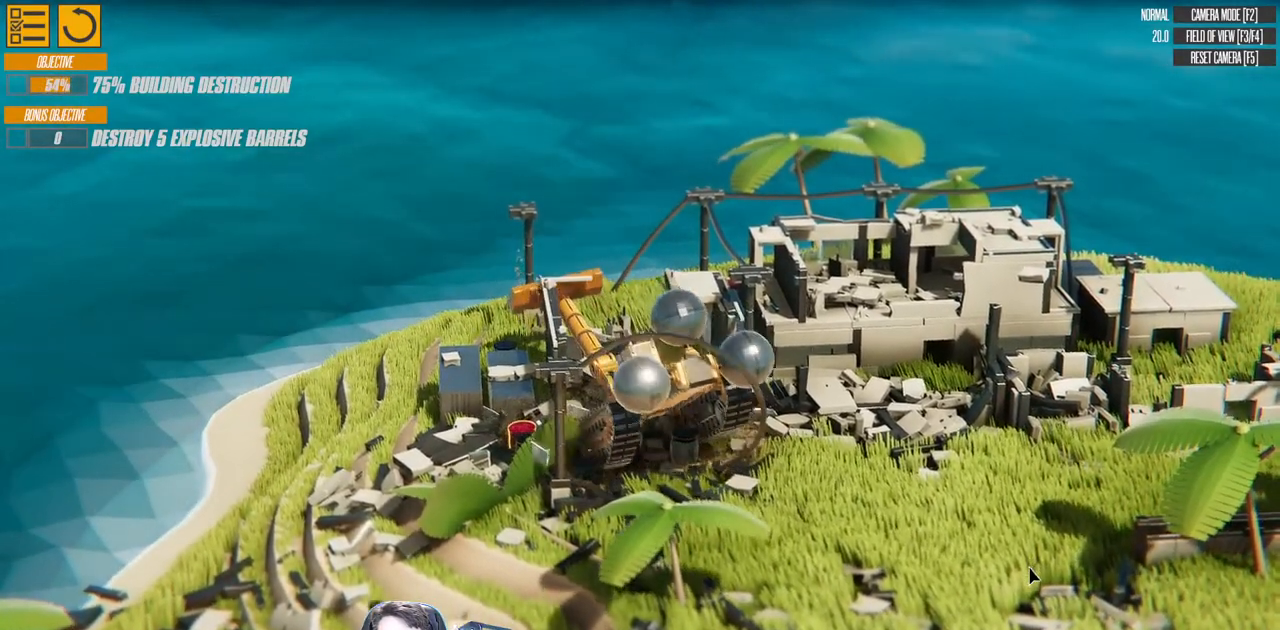
{"keys": ["d", "down", "s"], "events": []}
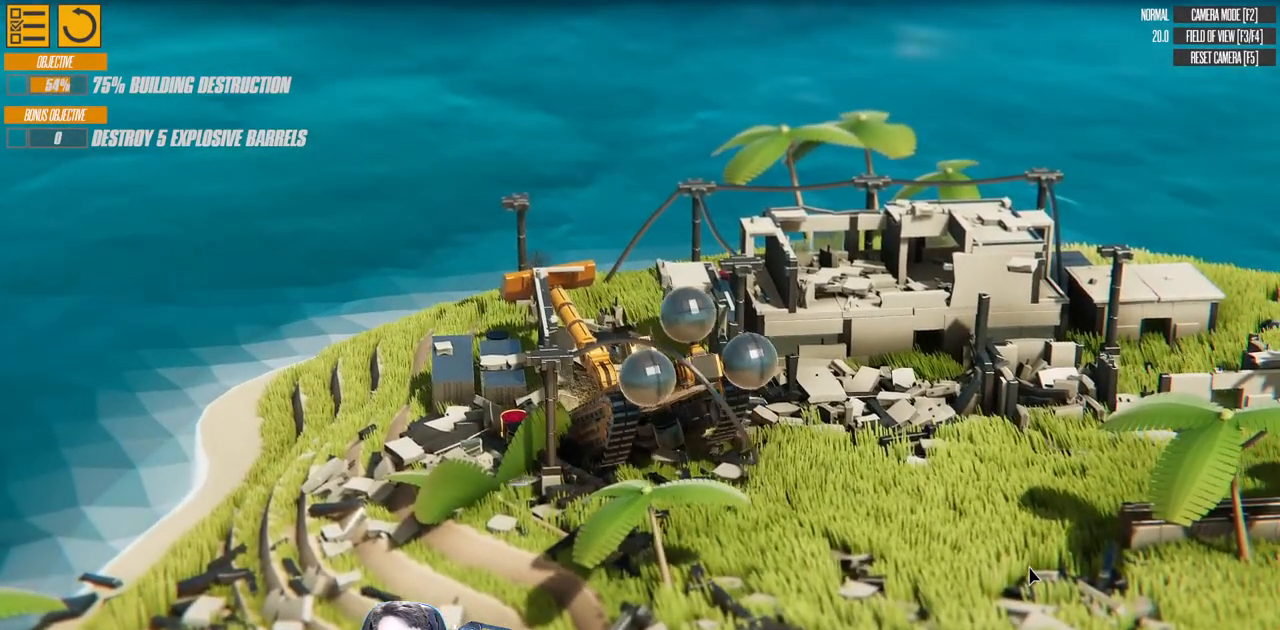
{"keys": ["d", "down", "left", "s"], "events": [[267, "left", "down"]]}
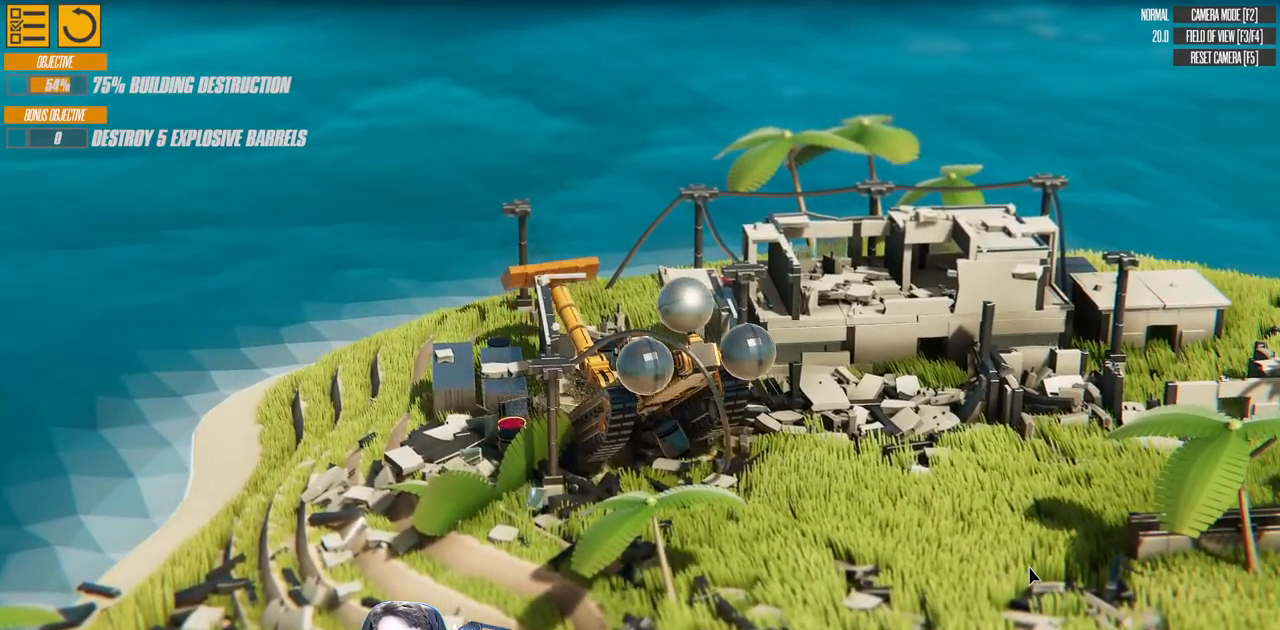
{"keys": ["d", "down", "s"], "events": [[283, "left", "up"]]}